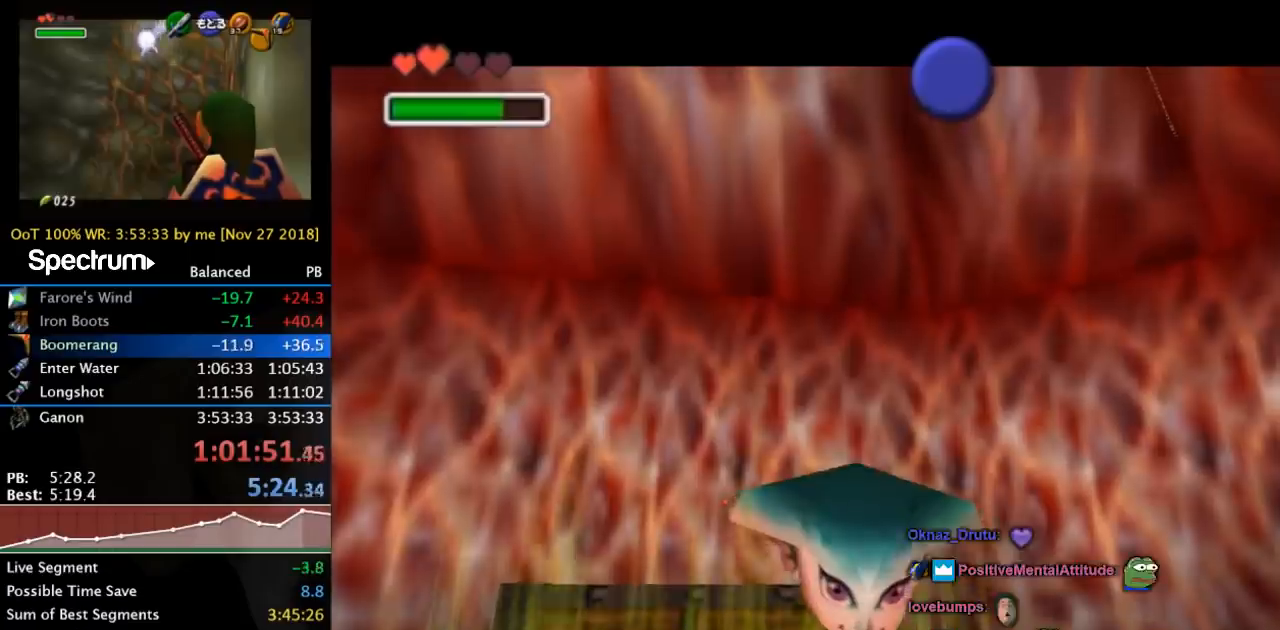
Gameplay with a controller (Nintendo layout); each line is a JSON object with the inputs held at the frame after it. "events" lists button and stick changes between this image and that frame as [ms after this image, input, new state], when the widget could be followed in between. Not read: L3 R3.
{"buttons": ["Z"], "left_stick": "center", "right_stick": "center", "events": [[300, "Z", "down"], [300, "left_stick", "down-right"], [500, "left_stick", "center"]]}
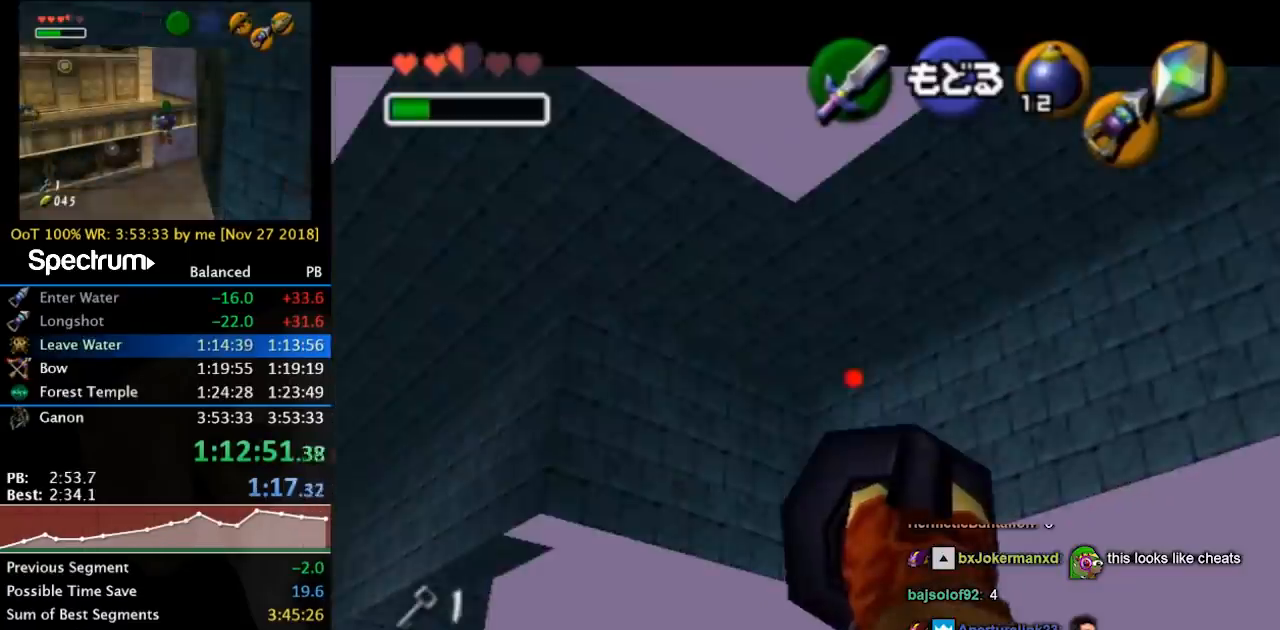
{"buttons": ["Z"], "left_stick": "center", "right_stick": "center", "events": []}
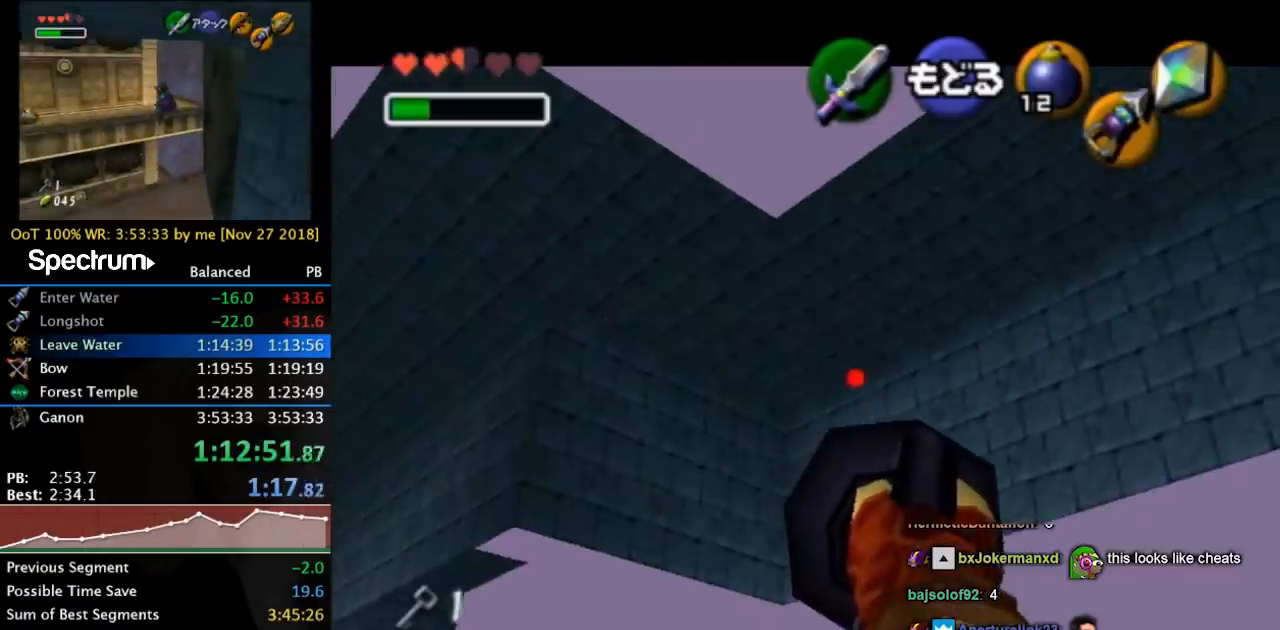
{"buttons": [], "left_stick": "center", "right_stick": "center", "events": [[433, "Z", "up"]]}
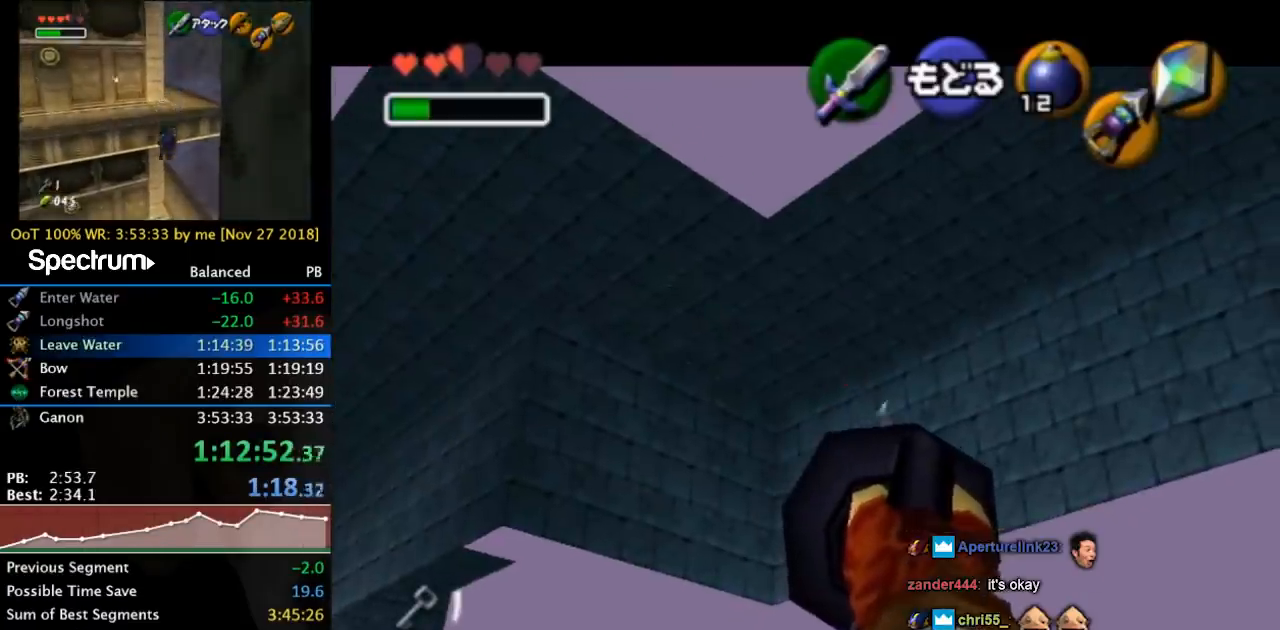
{"buttons": [], "left_stick": "center", "right_stick": "center", "events": []}
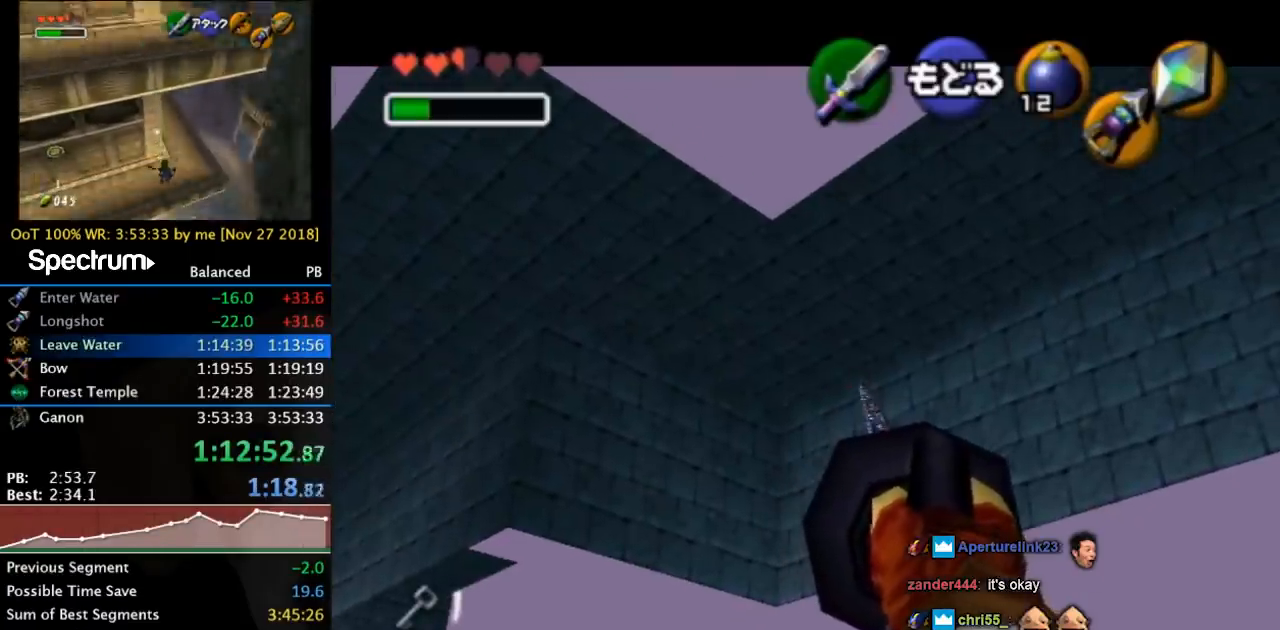
{"buttons": [], "left_stick": "center", "right_stick": "center", "events": []}
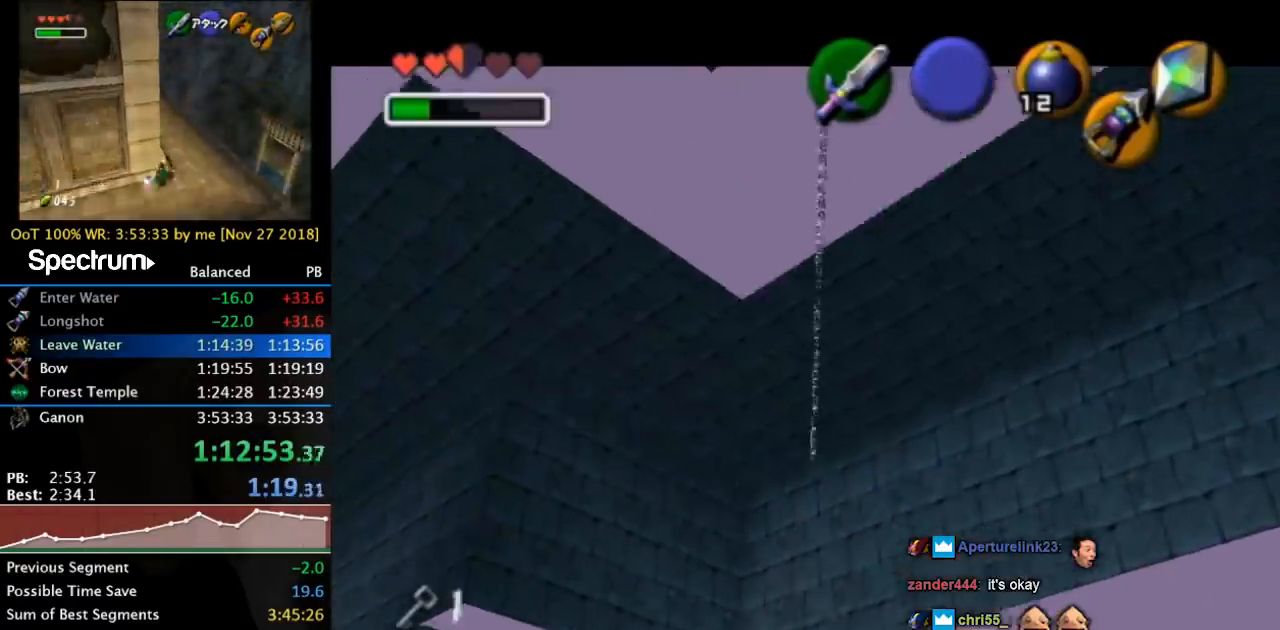
{"buttons": ["A", "L1"], "left_stick": "right", "right_stick": "center", "events": [[333, "L1", "down"], [333, "left_stick", "right"], [433, "A", "down"]]}
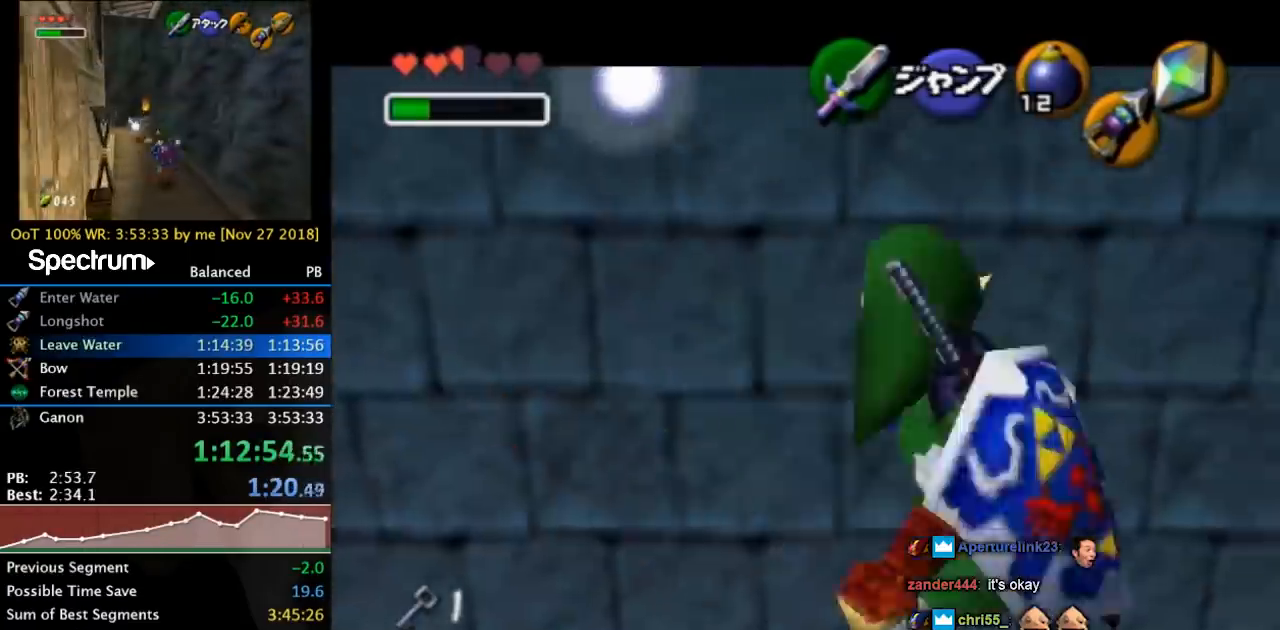
{"buttons": ["A", "L1"], "left_stick": "right", "right_stick": "center", "events": [[133, "A", "up"], [333, "A", "down"]]}
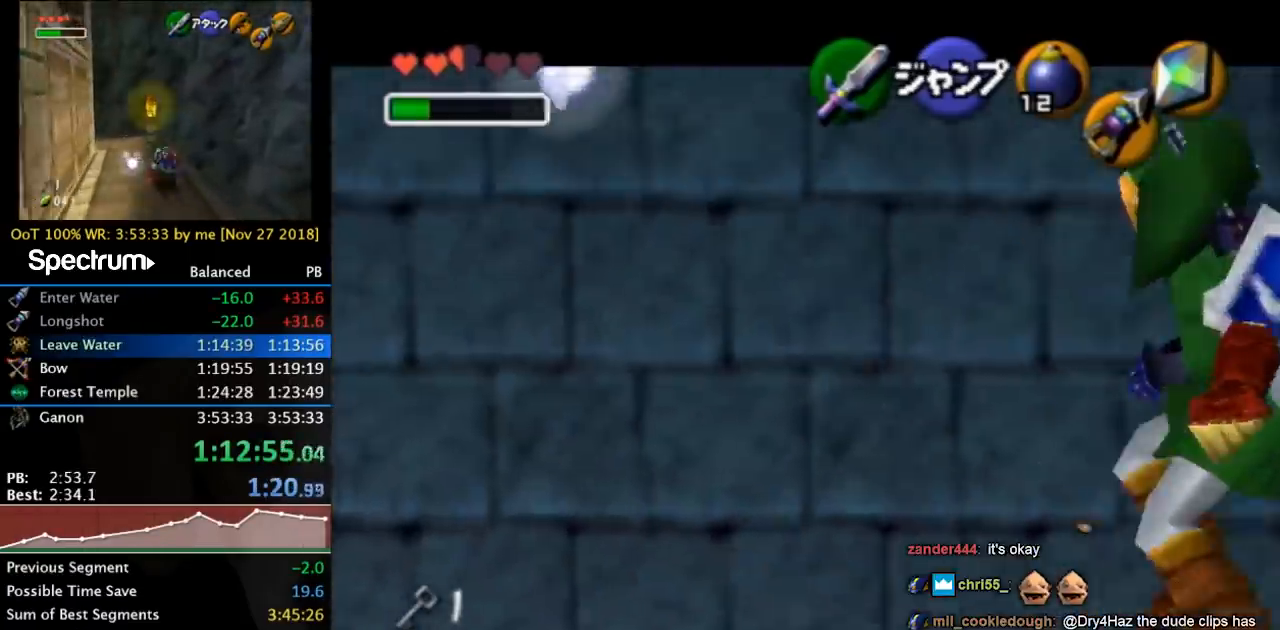
{"buttons": ["L1"], "left_stick": "right", "right_stick": "center", "events": [[67, "A", "up"], [200, "A", "down"], [400, "A", "up"]]}
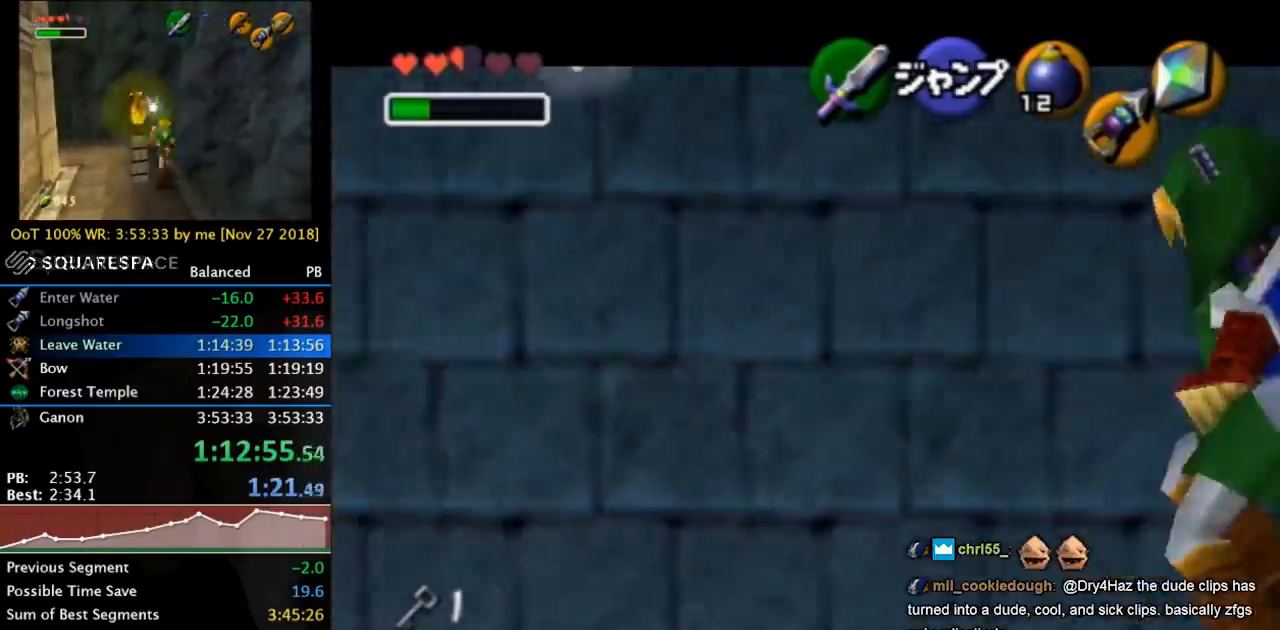
{"buttons": ["L1"], "left_stick": "up", "right_stick": "center", "events": [[100, "A", "down"], [267, "A", "up"], [300, "left_stick", "up"]]}
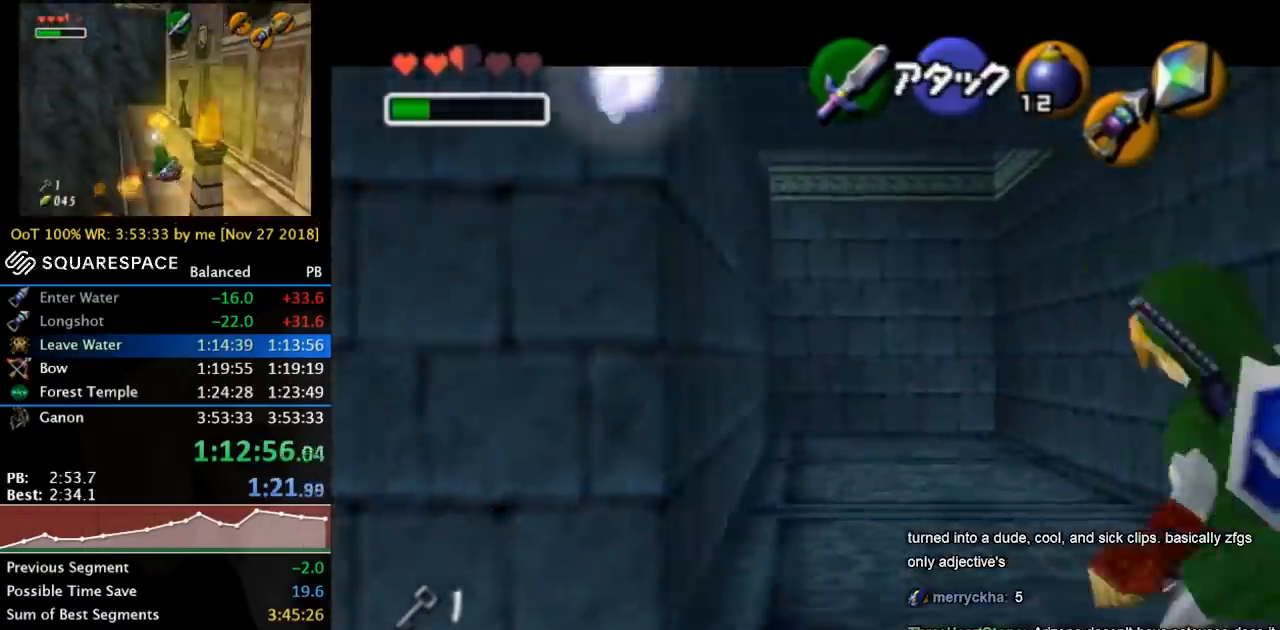
{"buttons": ["L1"], "left_stick": "up", "right_stick": "center", "events": [[300, "A", "down"], [500, "A", "up"]]}
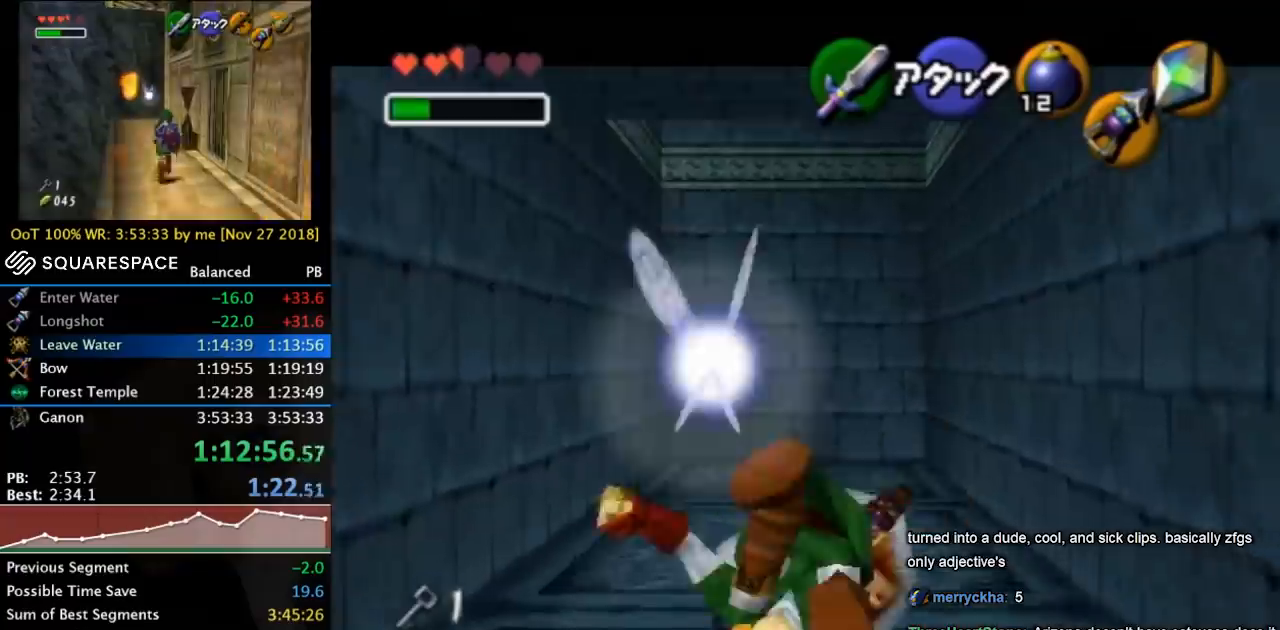
{"buttons": ["L1"], "left_stick": "up", "right_stick": "center", "events": []}
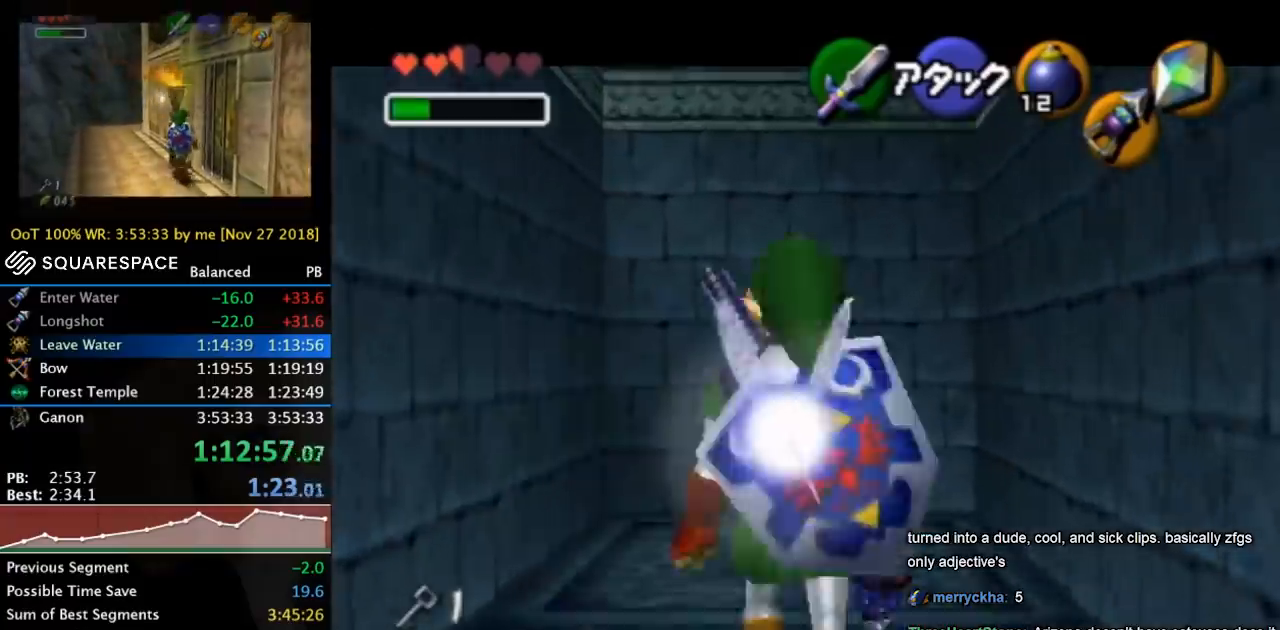
{"buttons": ["L1", "Z"], "left_stick": "down", "right_stick": "center", "events": [[267, "Z", "down"], [300, "left_stick", "down"], [367, "Z", "up"], [467, "Z", "down"]]}
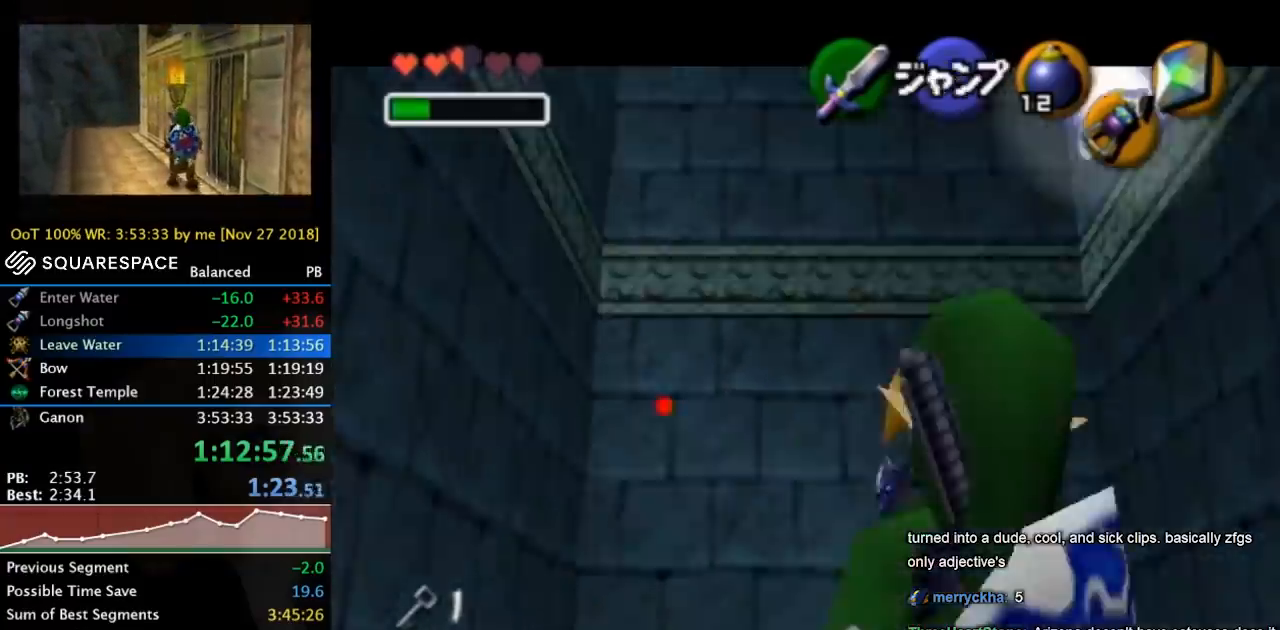
{"buttons": ["Z"], "left_stick": "center", "right_stick": "center", "events": [[133, "L1", "up"], [133, "left_stick", "center"], [200, "Z", "up"], [300, "Z", "down"]]}
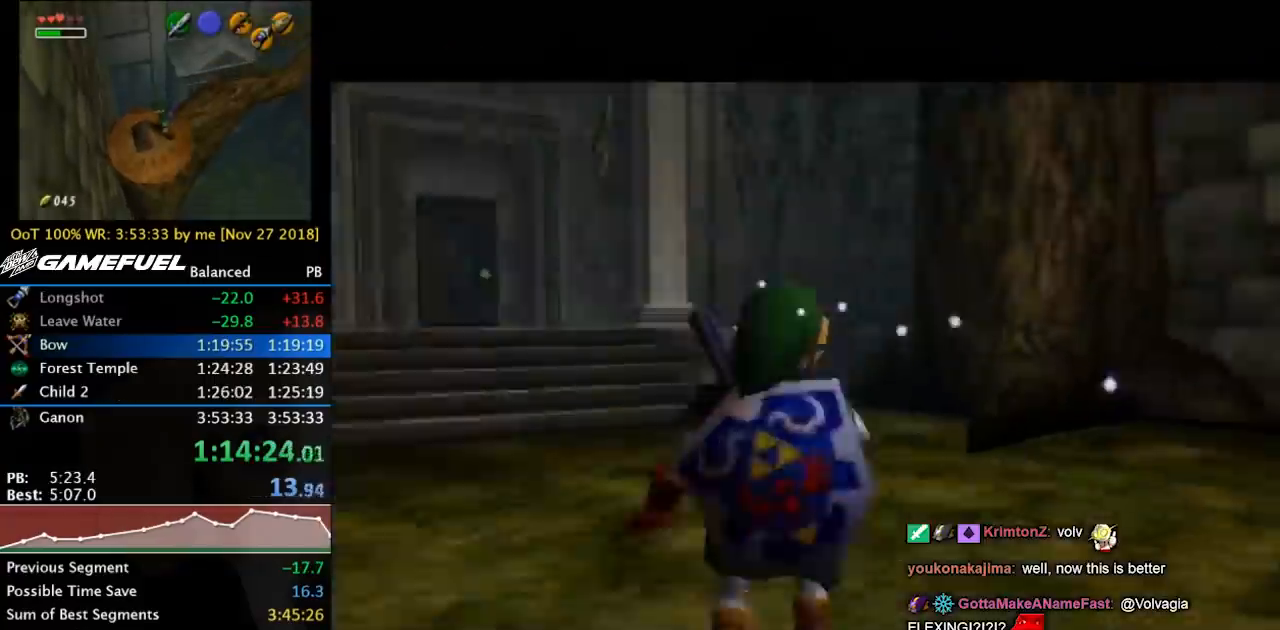
{"buttons": ["Z"], "left_stick": "down", "right_stick": "center", "events": [[233, "left_stick", "down"]]}
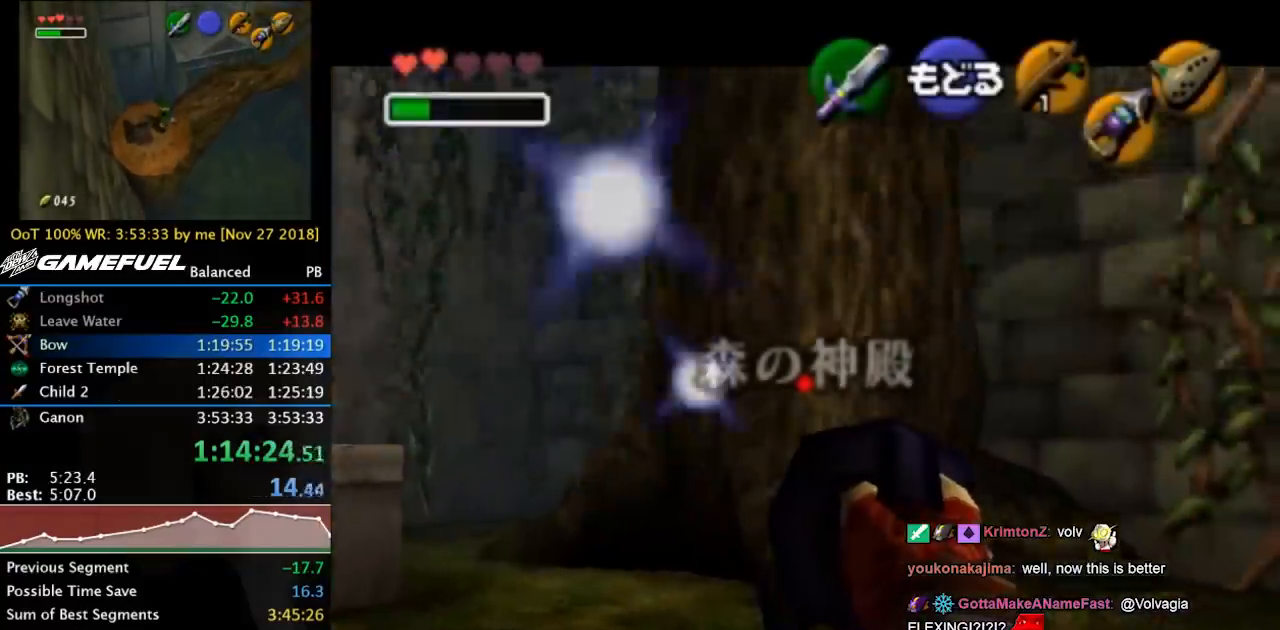
{"buttons": ["Z"], "left_stick": "down", "right_stick": "center", "events": []}
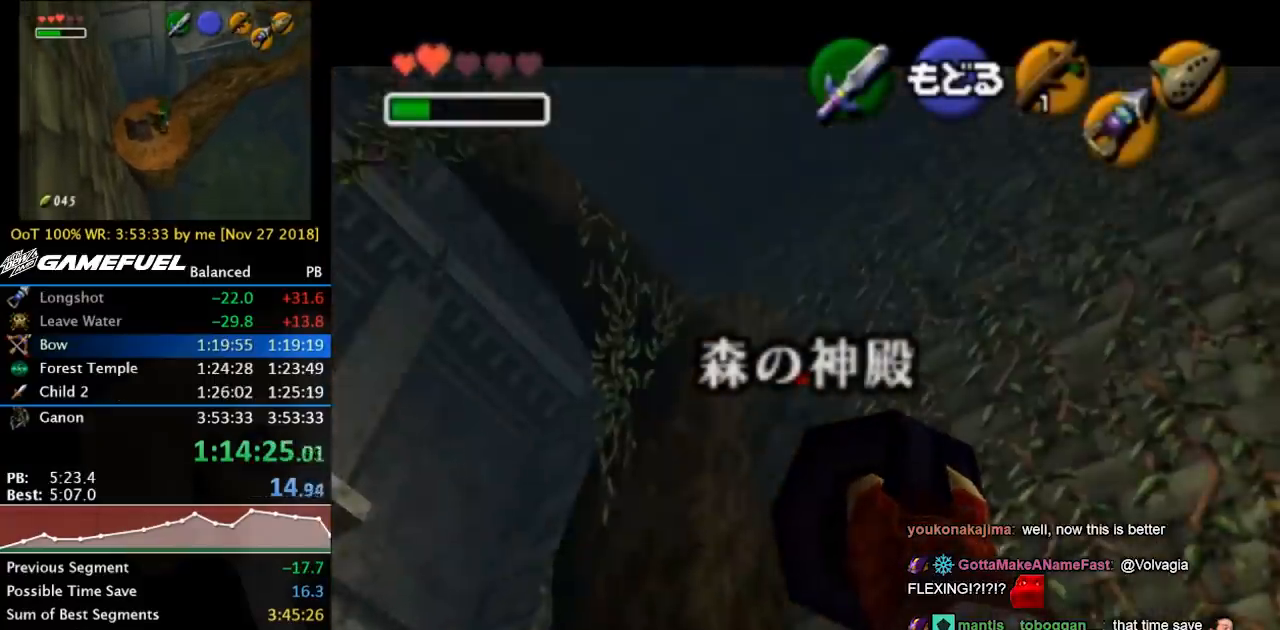
{"buttons": ["Z"], "left_stick": "down-left", "right_stick": "center", "events": [[33, "left_stick", "center"], [300, "left_stick", "down-left"]]}
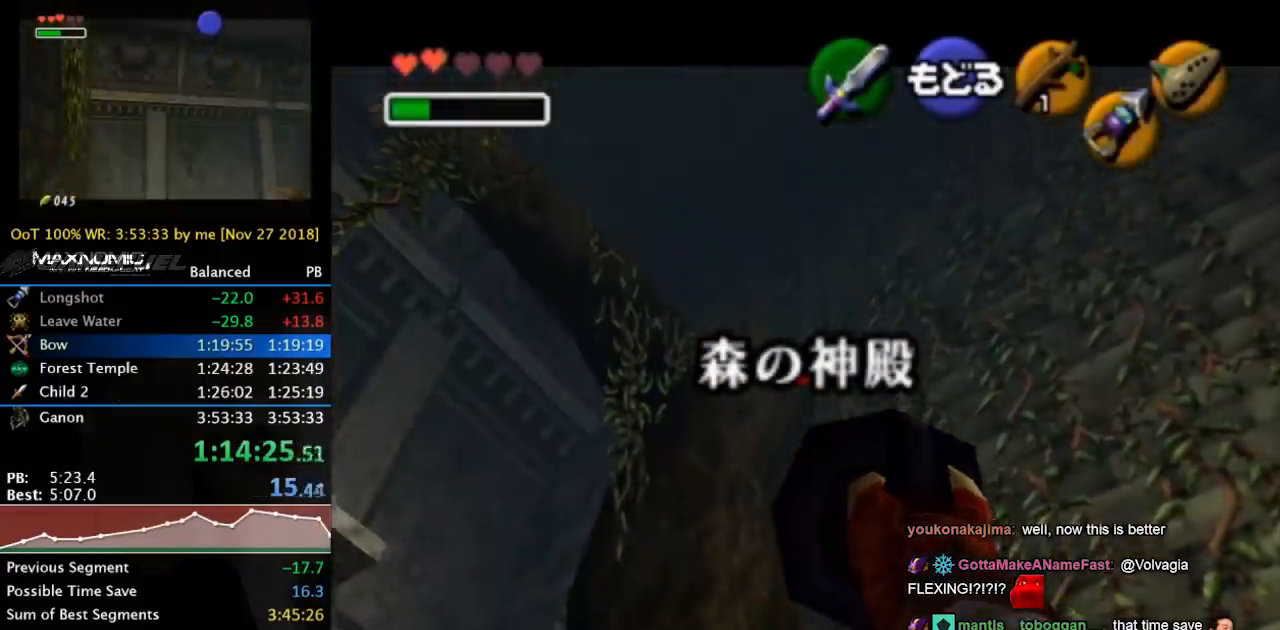
{"buttons": [], "left_stick": "center", "right_stick": "center", "events": [[267, "left_stick", "center"], [400, "Z", "up"]]}
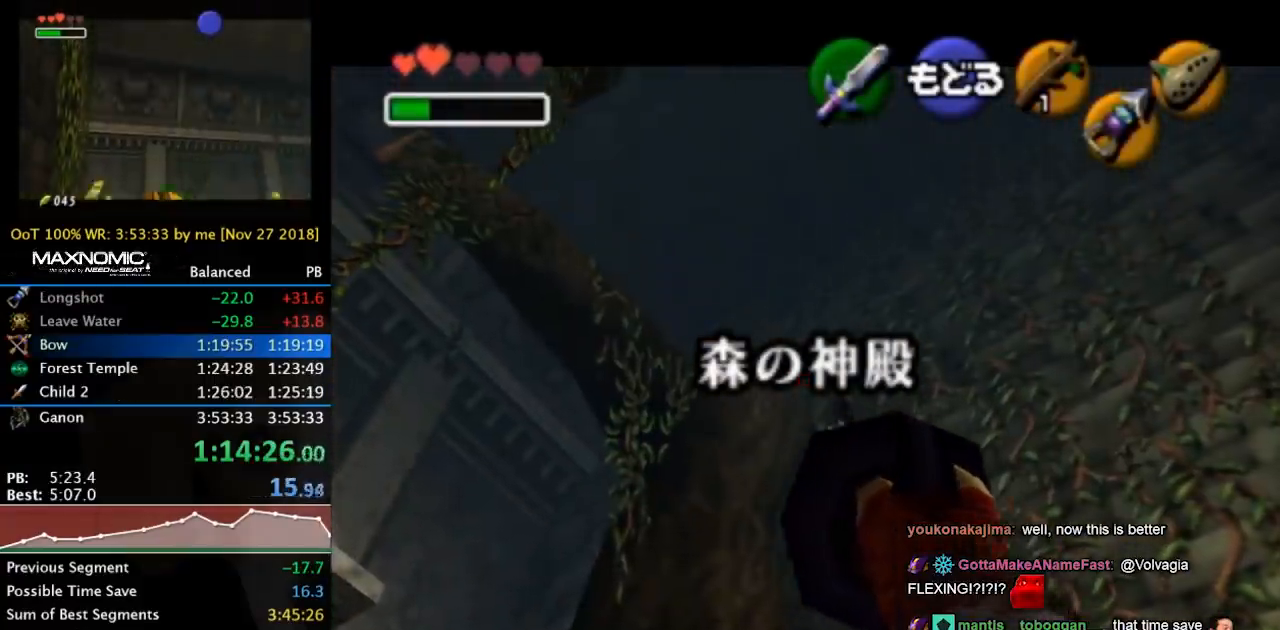
{"buttons": [], "left_stick": "center", "right_stick": "center", "events": []}
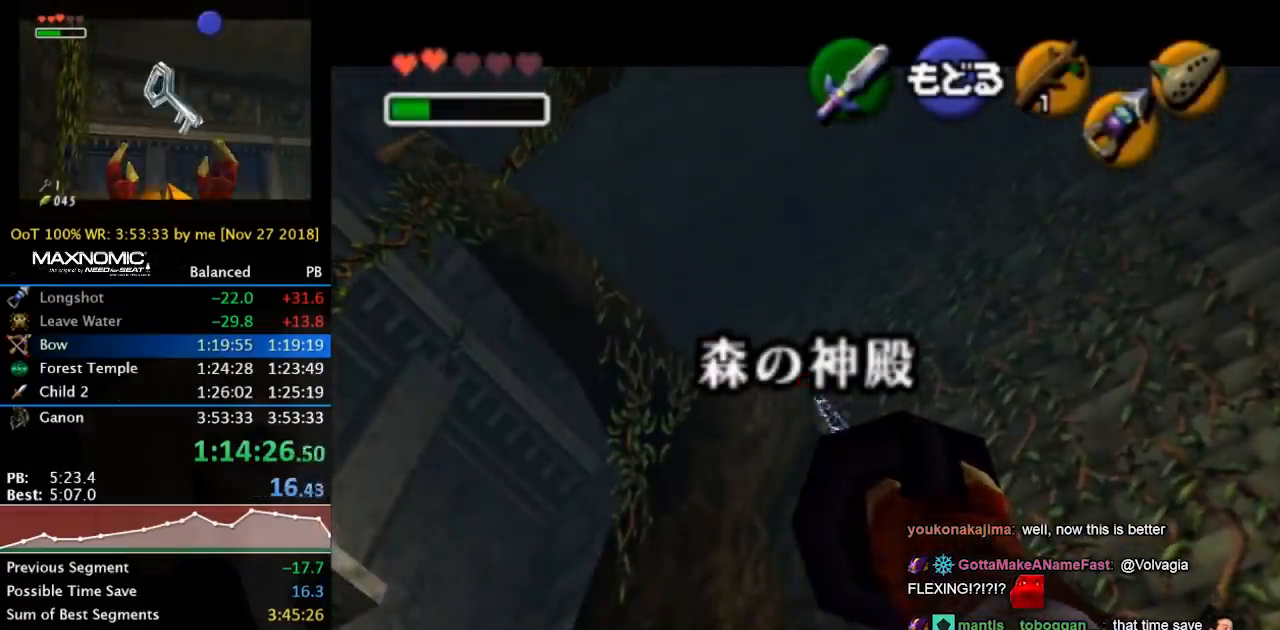
{"buttons": [], "left_stick": "center", "right_stick": "center", "events": []}
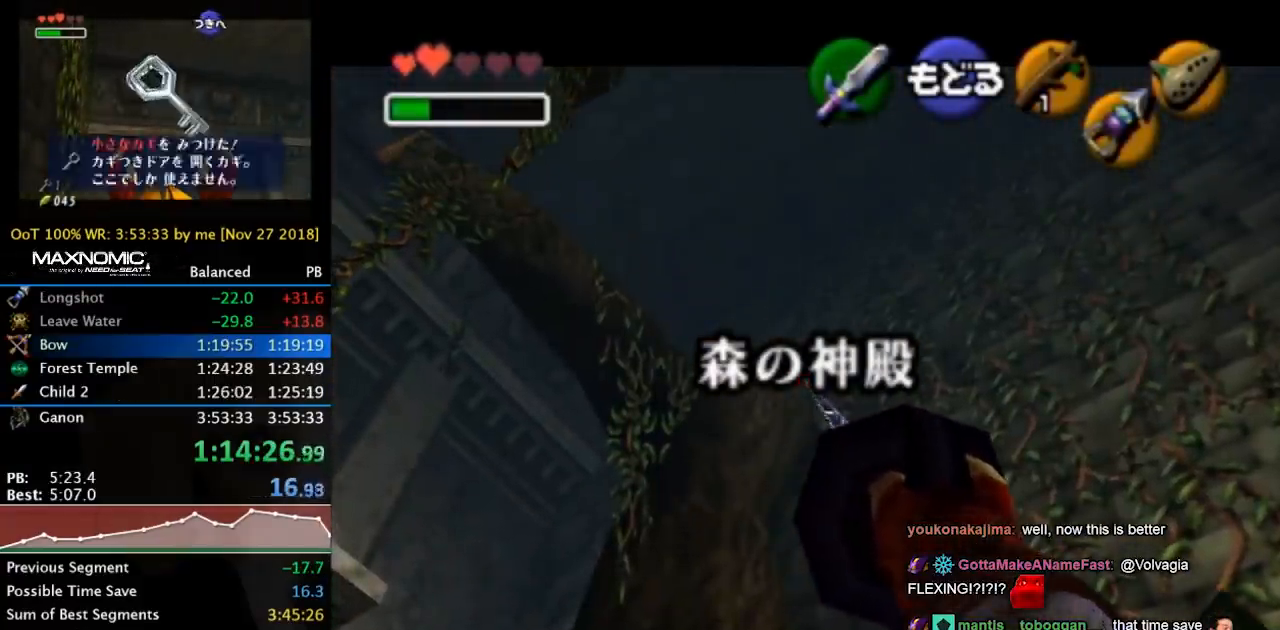
{"buttons": [], "left_stick": "center", "right_stick": "center", "events": []}
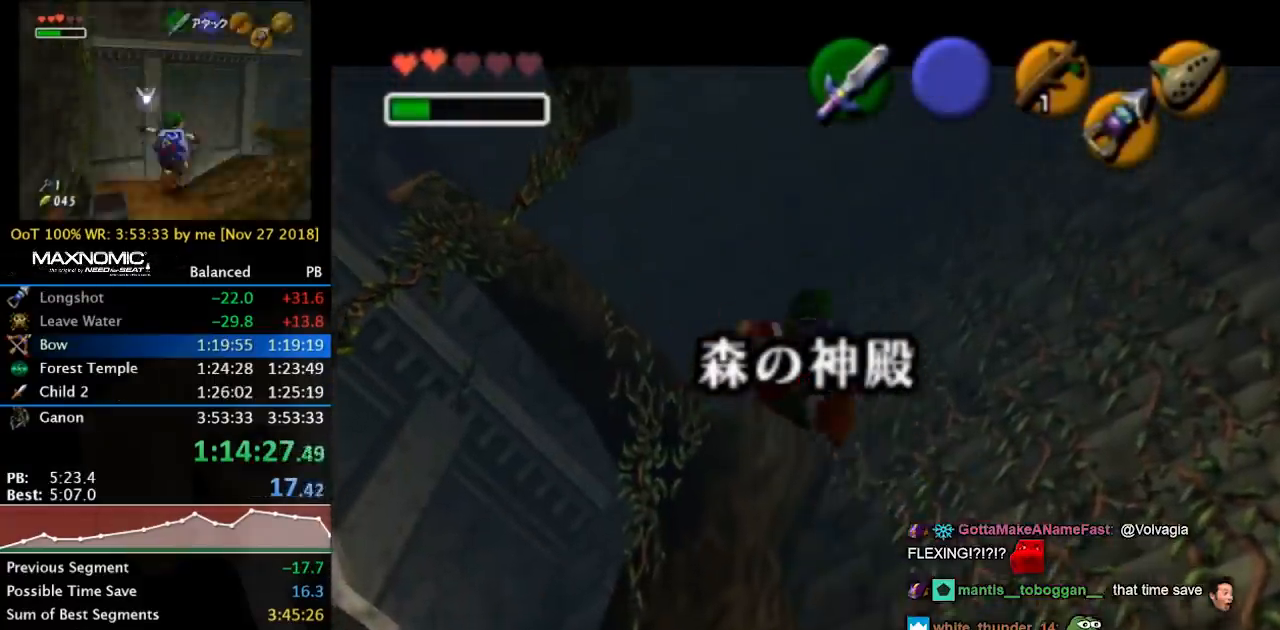
{"buttons": [], "left_stick": "down-right", "right_stick": "center", "events": [[500, "left_stick", "down-right"]]}
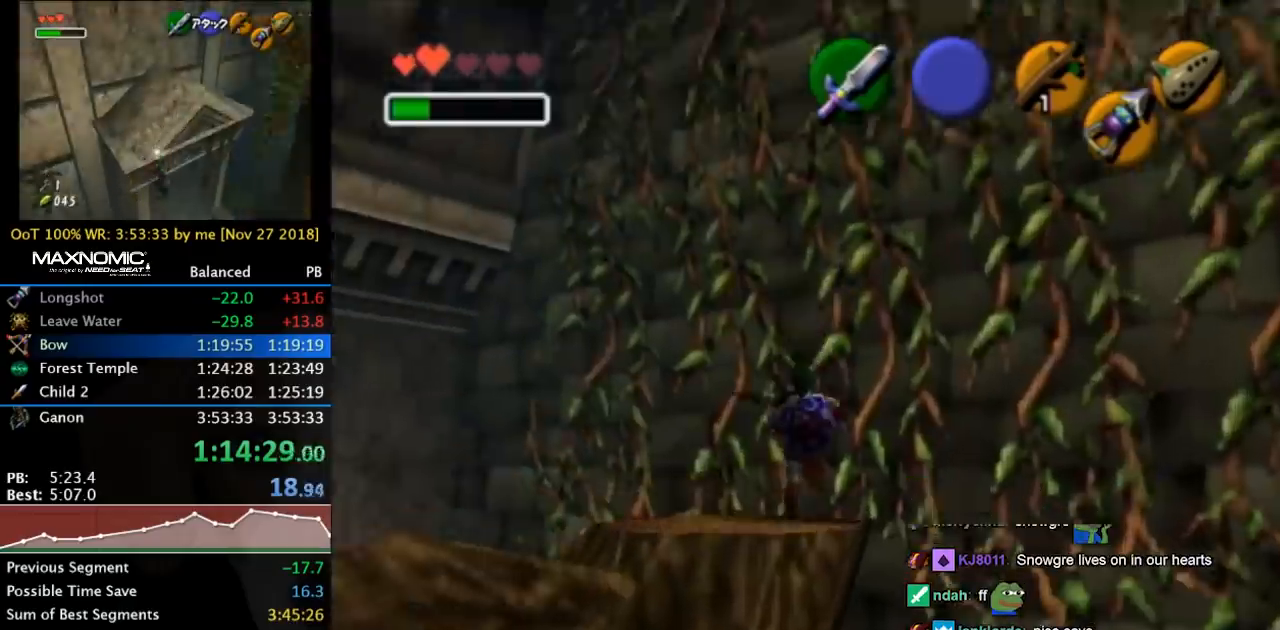
{"buttons": ["Z"], "left_stick": "down", "right_stick": "center", "events": [[67, "Z", "down"], [133, "left_stick", "center"], [167, "Z", "up"], [500, "Z", "down"], [500, "left_stick", "down"]]}
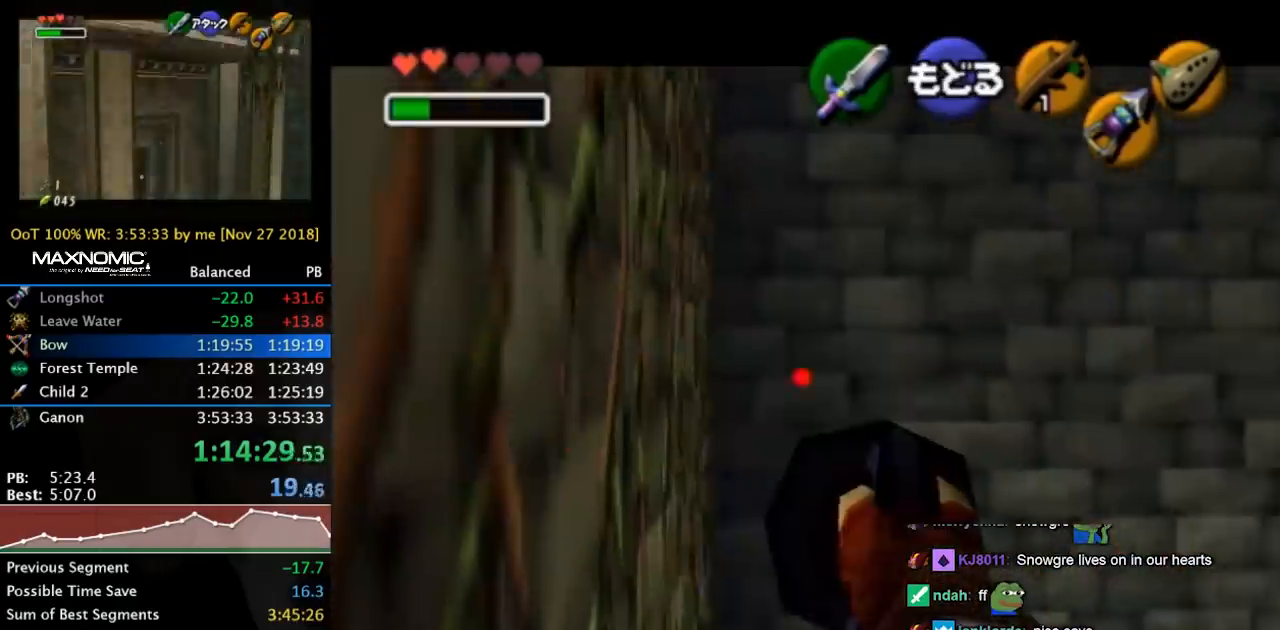
{"buttons": ["Z"], "left_stick": "center", "right_stick": "center", "events": [[300, "left_stick", "down-left"], [500, "left_stick", "center"]]}
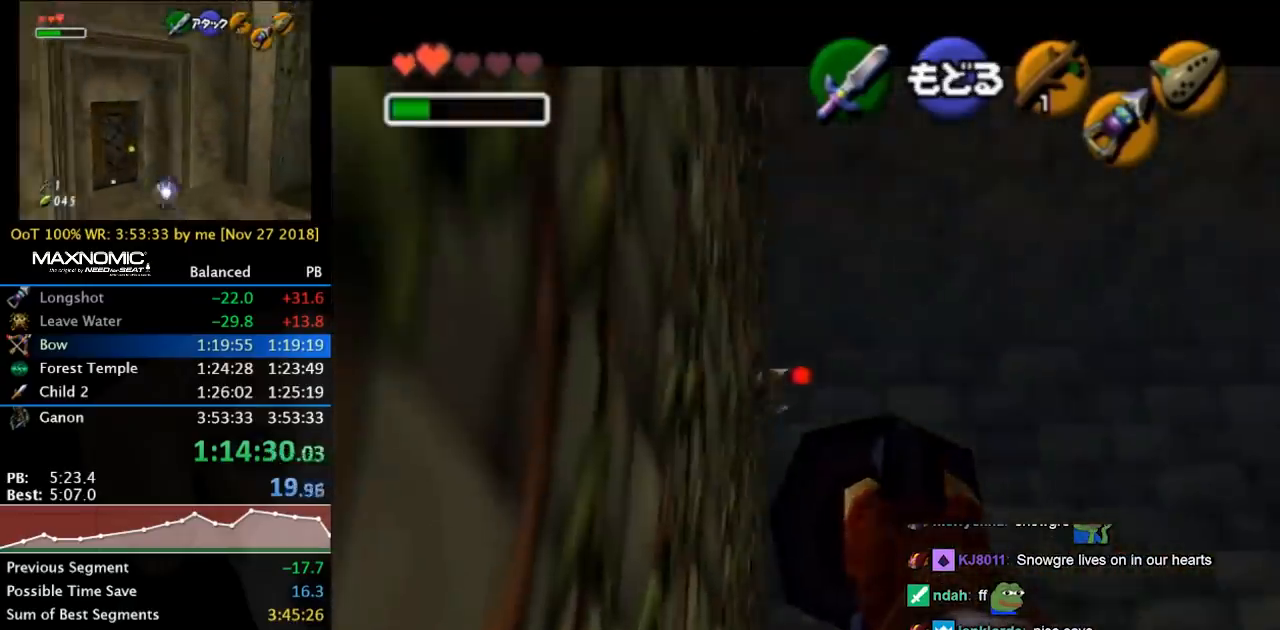
{"buttons": [], "left_stick": "center", "right_stick": "center", "events": [[300, "Z", "up"], [300, "left_stick", "up-left"], [433, "left_stick", "center"]]}
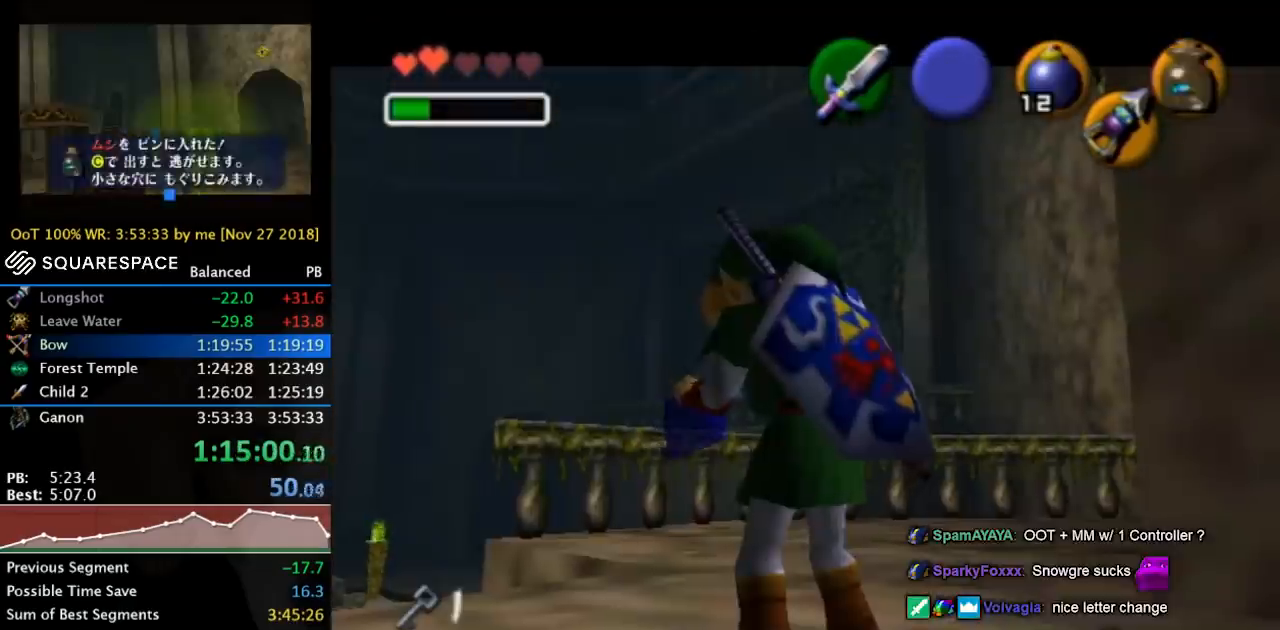
{"buttons": [], "left_stick": "up-left", "right_stick": "center", "events": [[100, "left_stick", "up-left"]]}
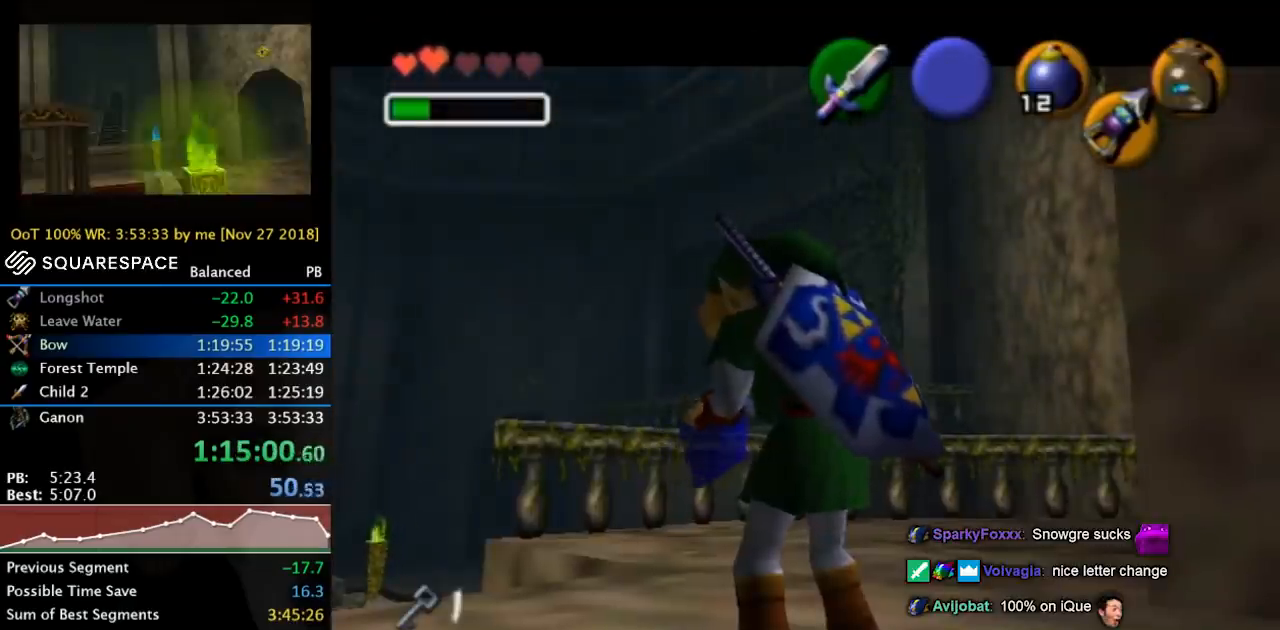
{"buttons": [], "left_stick": "up-left", "right_stick": "center", "events": []}
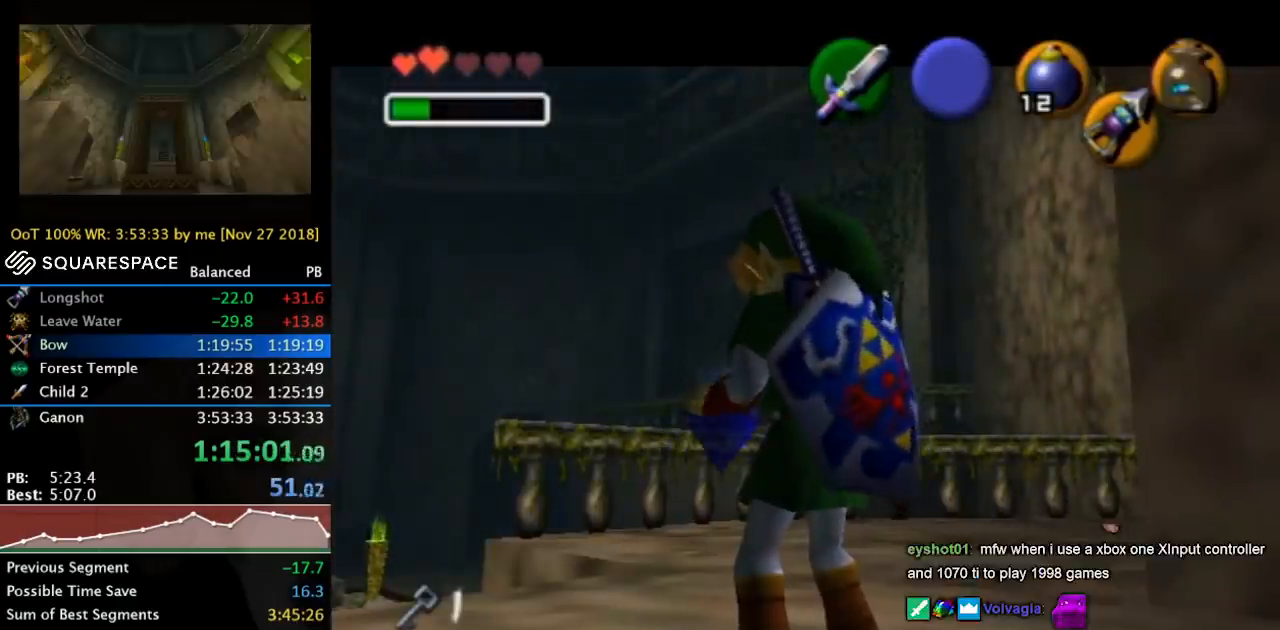
{"buttons": [], "left_stick": "up-left", "right_stick": "center", "events": []}
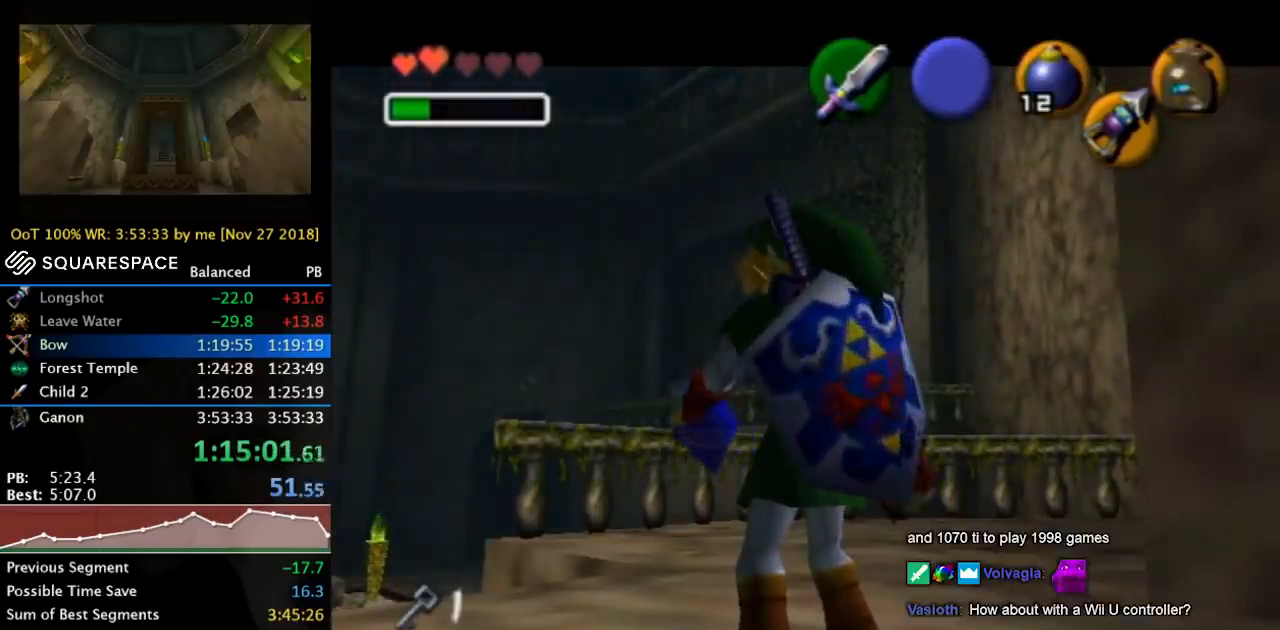
{"buttons": [], "left_stick": "up-left", "right_stick": "center", "events": []}
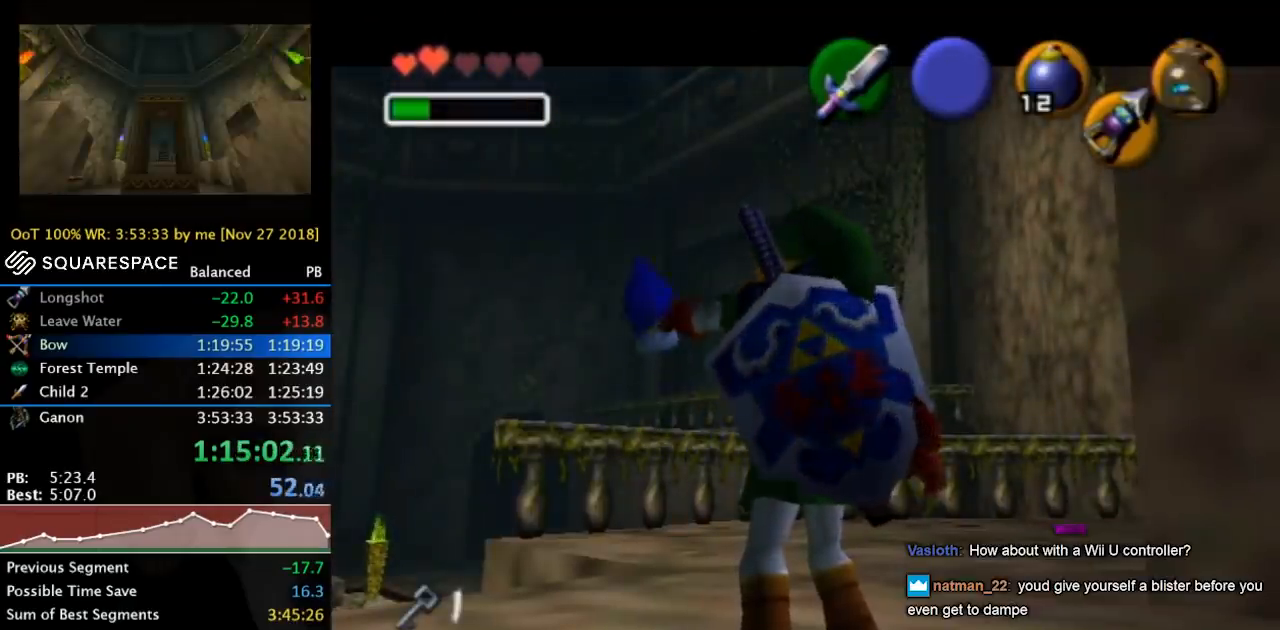
{"buttons": [], "left_stick": "up-left", "right_stick": "center", "events": []}
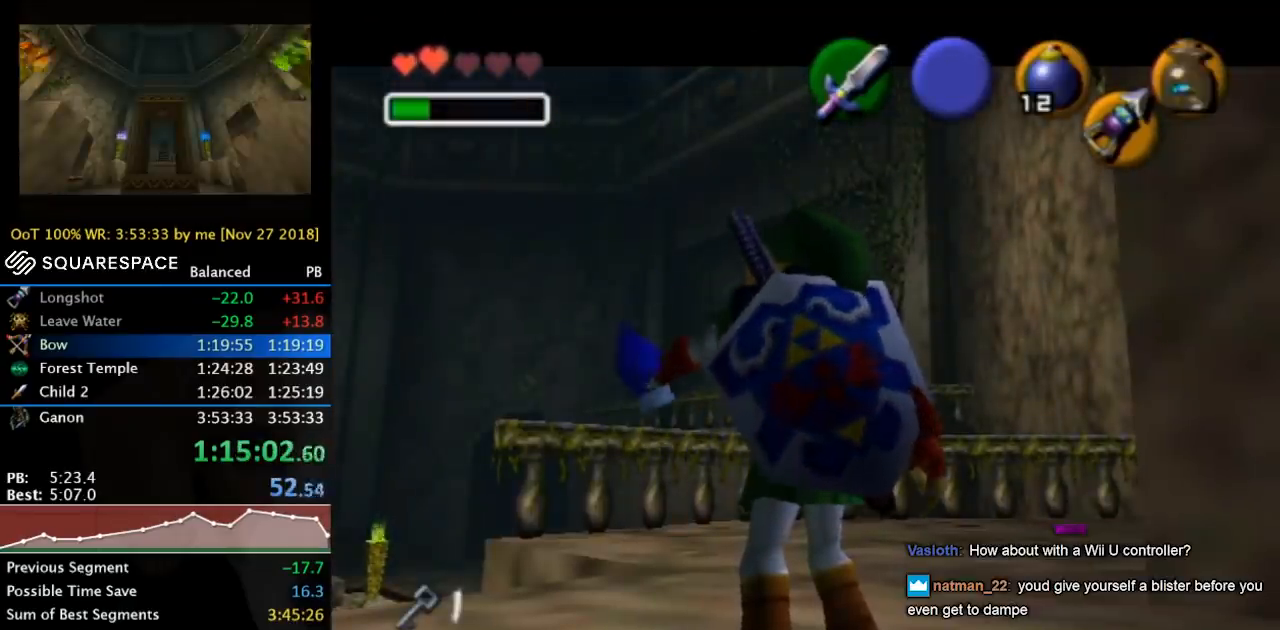
{"buttons": [], "left_stick": "up-left", "right_stick": "center", "events": []}
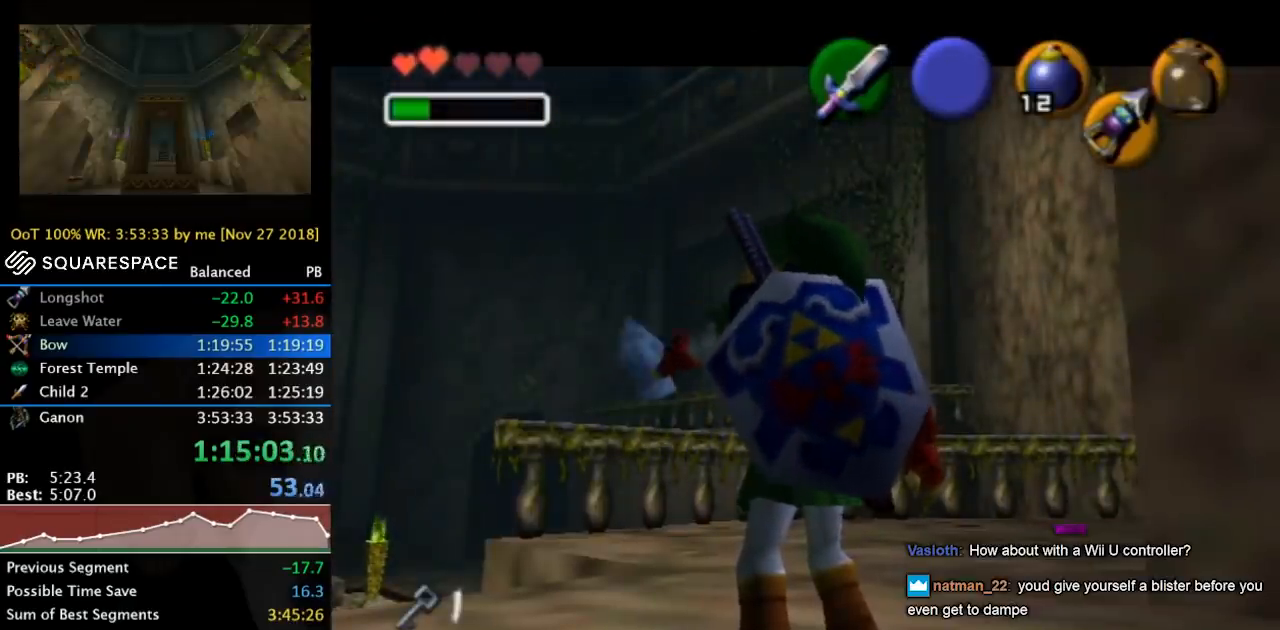
{"buttons": [], "left_stick": "up-left", "right_stick": "center", "events": []}